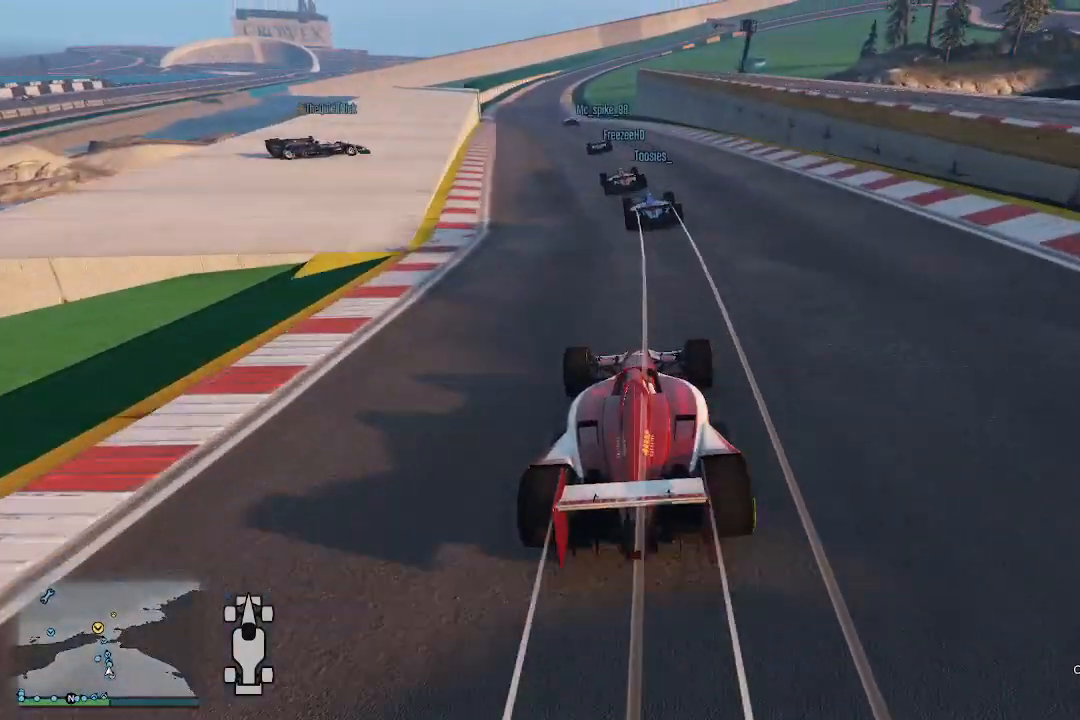
Gameplay with a controller (Xbox layout); each line is a JSON object with the inputs held at the frame after it. "events" lists button and stick changes between this image and that frame as [ms after this image, input, new state], when the widget could be followed in between.
{"buttons": ["R2"], "left_stick": "left", "right_stick": "down-left", "events": [[67, "R2", "down"], [200, "left_stick", "left"], [333, "left_stick", "center"], [467, "left_stick", "left"]]}
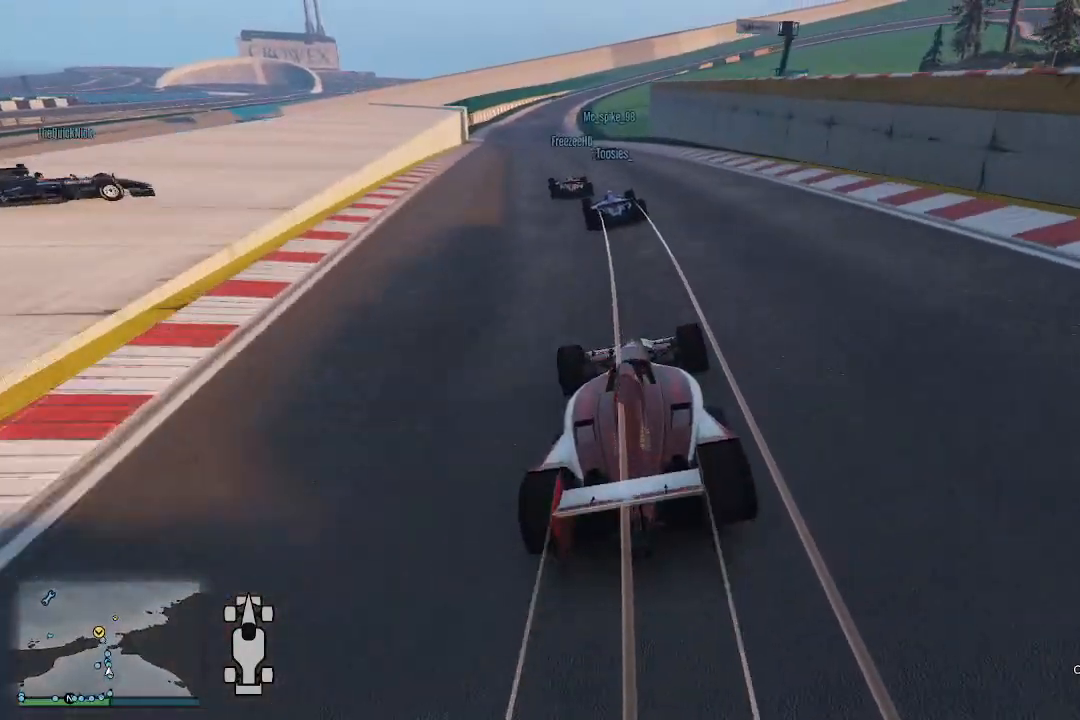
{"buttons": [], "left_stick": "center", "right_stick": "down", "events": [[33, "left_stick", "center"], [33, "right_stick", "down"], [233, "left_stick", "left"], [300, "left_stick", "center"], [433, "R2", "up"]]}
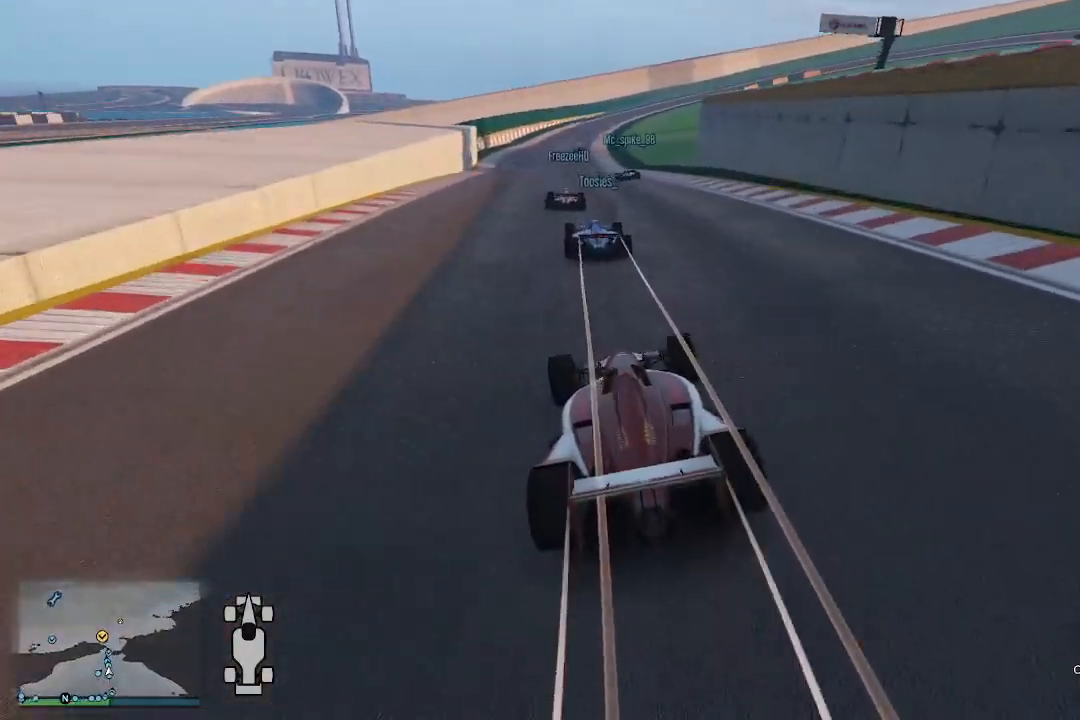
{"buttons": [], "left_stick": "center", "right_stick": "down", "events": [[300, "L2", "down"], [367, "L2", "up"]]}
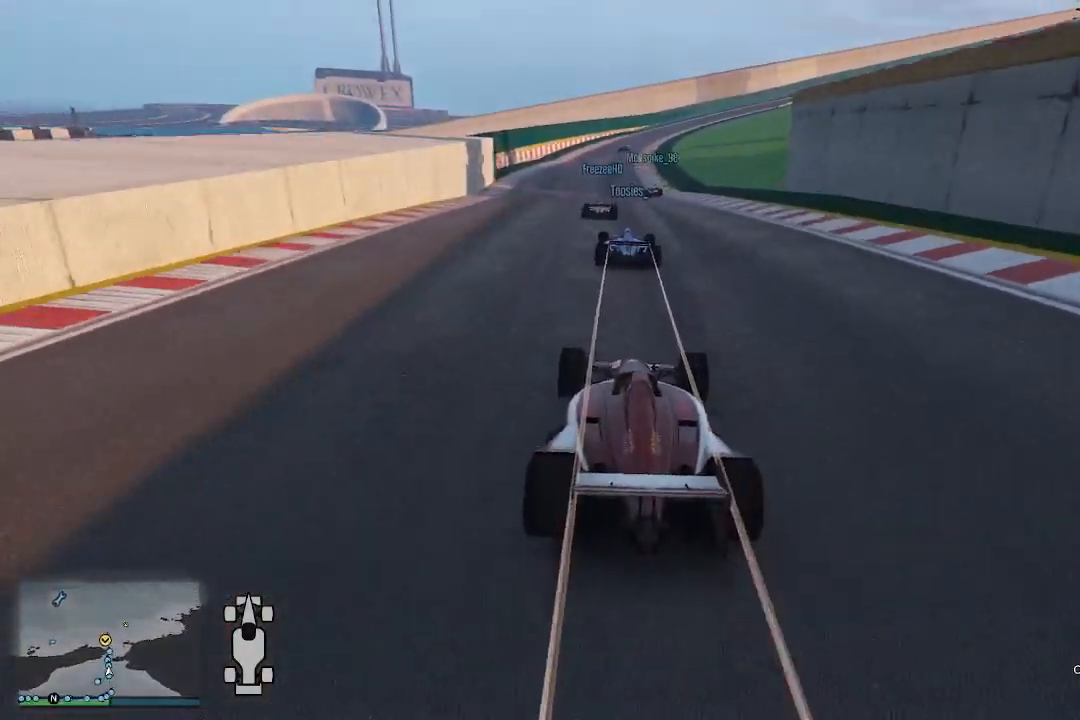
{"buttons": ["R2"], "left_stick": "center", "right_stick": "down", "events": [[100, "R2", "down"], [300, "left_stick", "right"], [367, "left_stick", "center"]]}
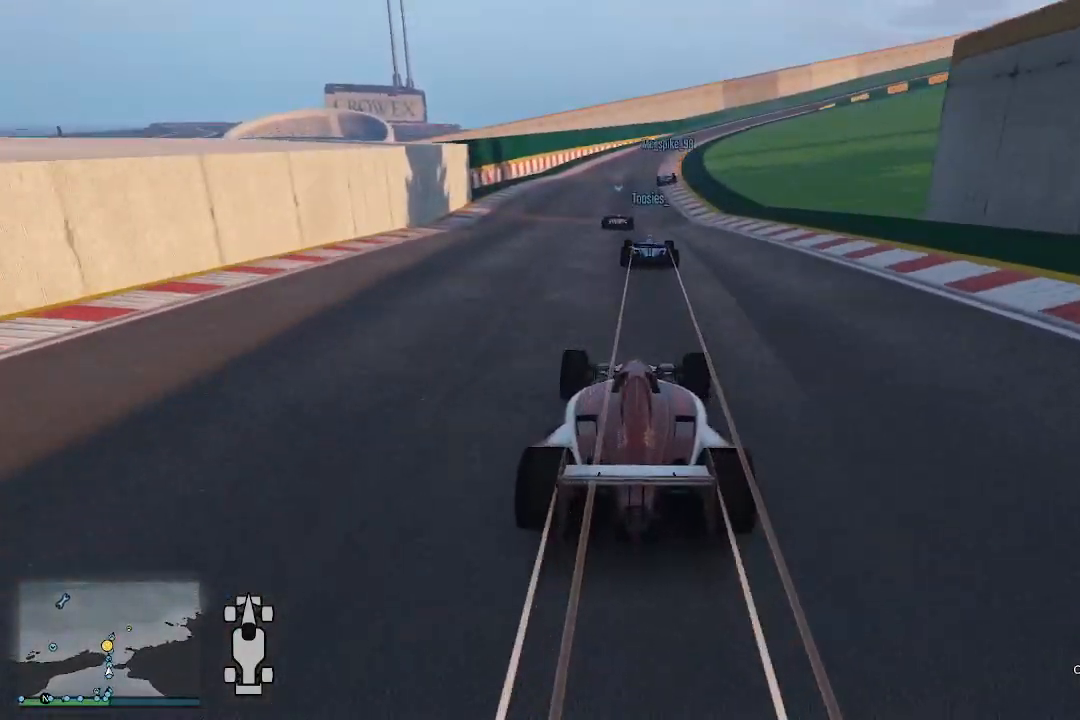
{"buttons": ["R2"], "left_stick": "center", "right_stick": "down", "events": [[167, "left_stick", "right"], [267, "left_stick", "center"]]}
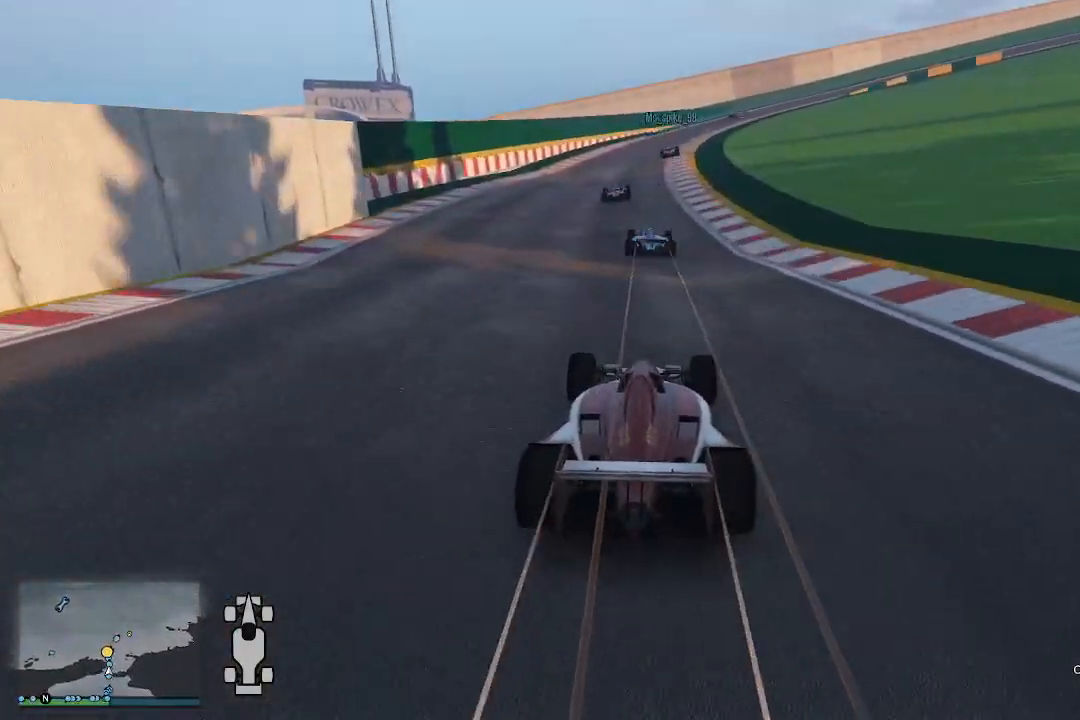
{"buttons": ["R2"], "left_stick": "center", "right_stick": "down", "events": []}
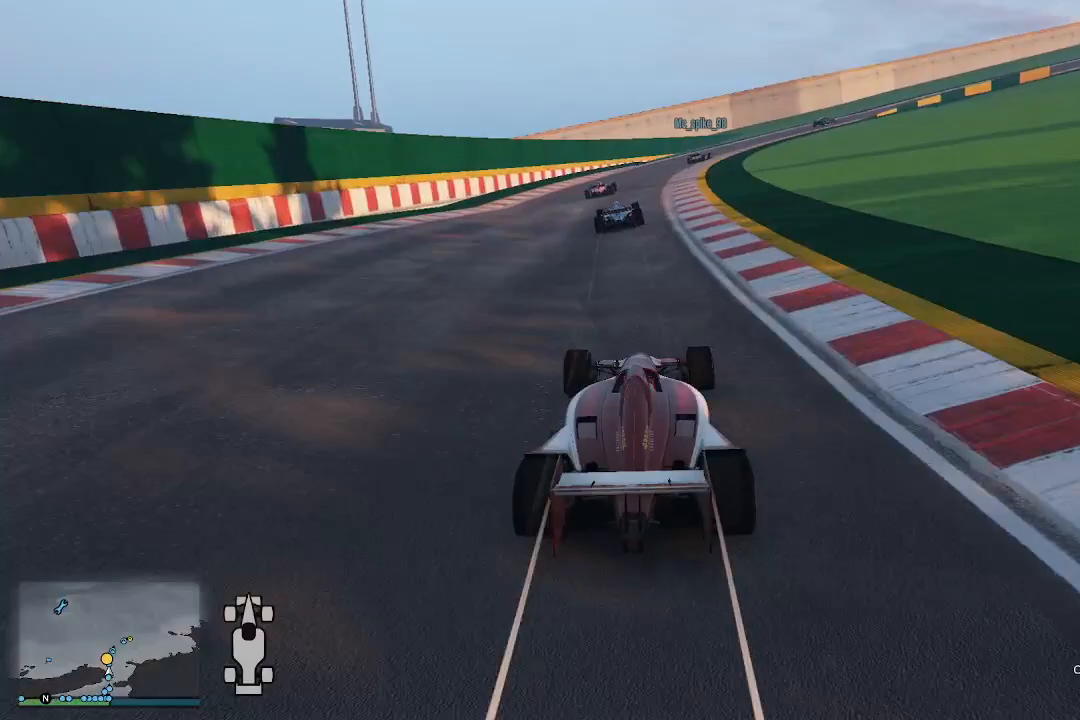
{"buttons": ["R2"], "left_stick": "center", "right_stick": "down", "events": []}
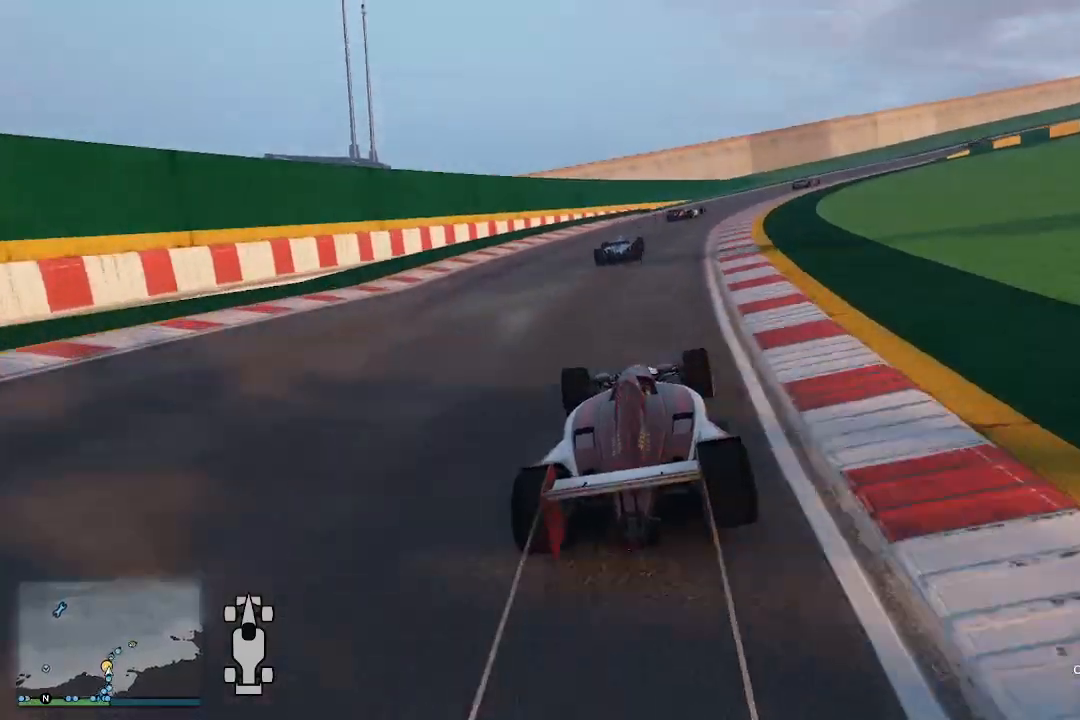
{"buttons": ["R2"], "left_stick": "right", "right_stick": "down", "events": [[67, "left_stick", "right"], [267, "left_stick", "center"], [367, "left_stick", "right"]]}
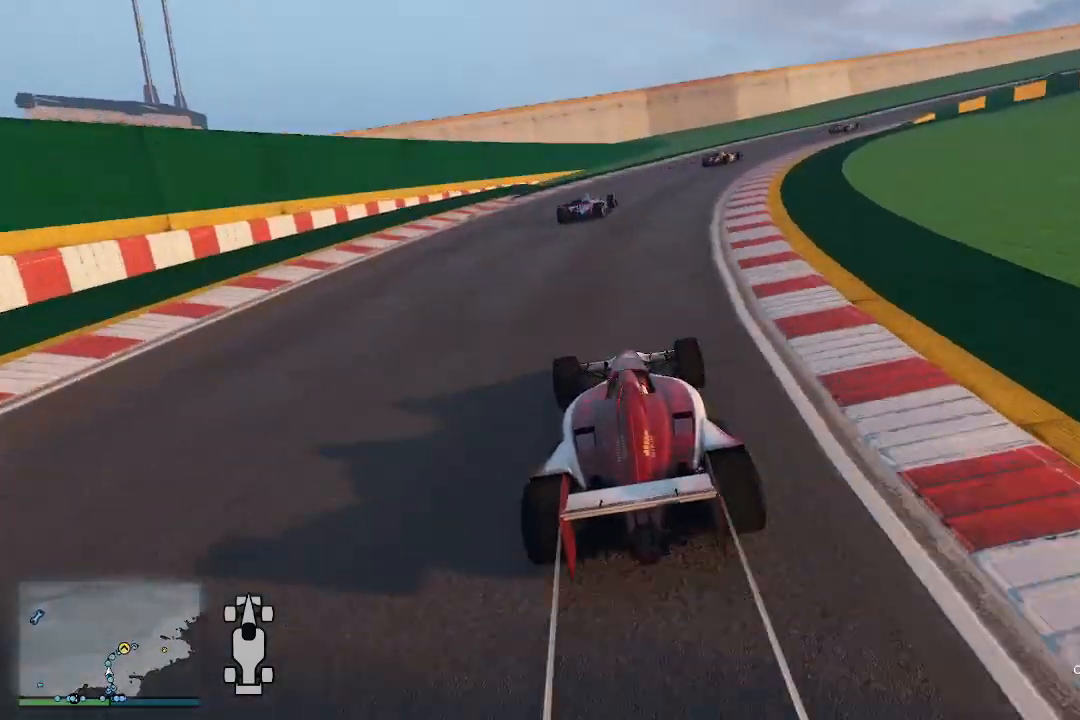
{"buttons": ["R2"], "left_stick": "up-right", "right_stick": "down", "events": [[467, "left_stick", "up-right"]]}
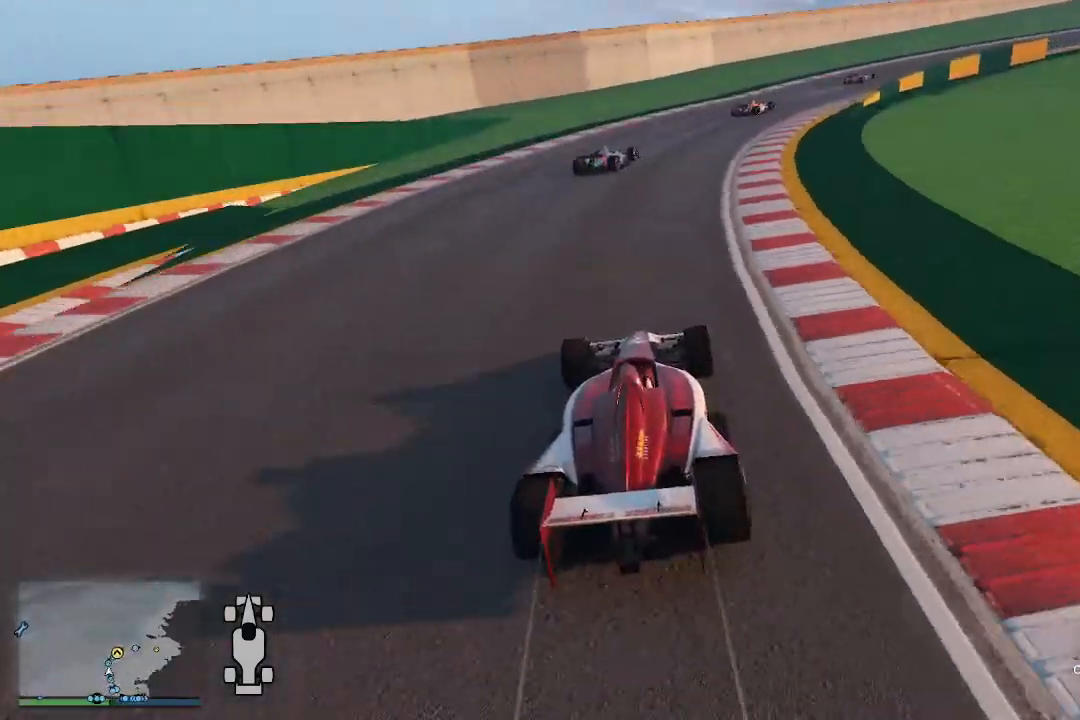
{"buttons": ["R2"], "left_stick": "right", "right_stick": "down", "events": [[200, "left_stick", "right"]]}
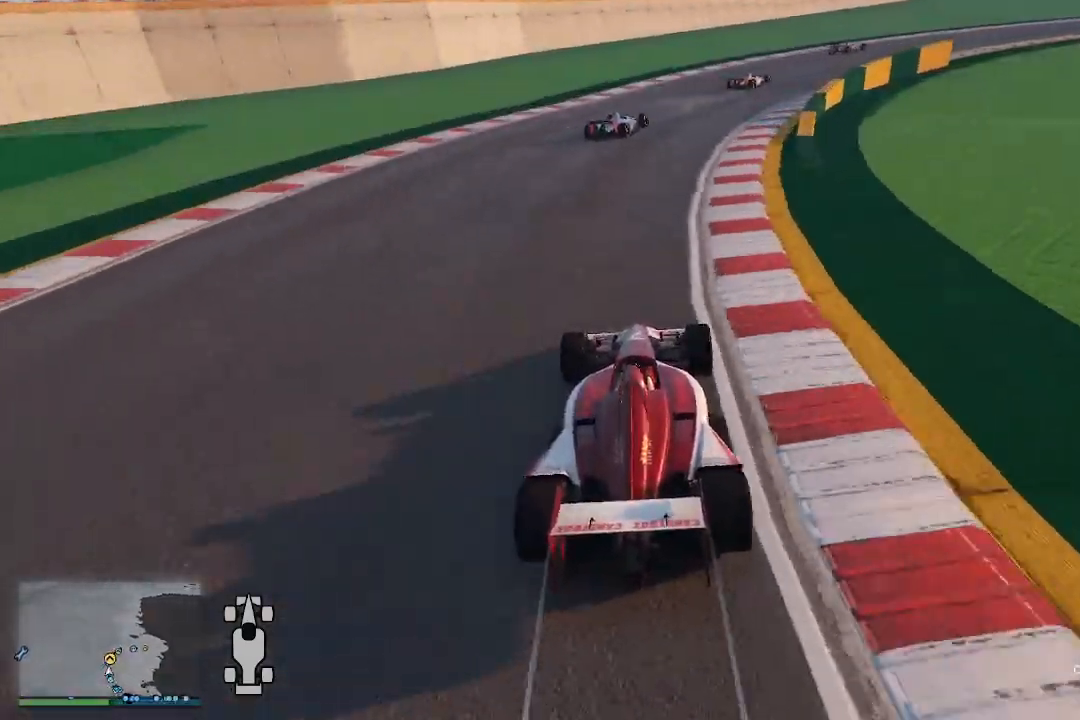
{"buttons": ["R2"], "left_stick": "up-right", "right_stick": "down", "events": [[333, "left_stick", "up-right"]]}
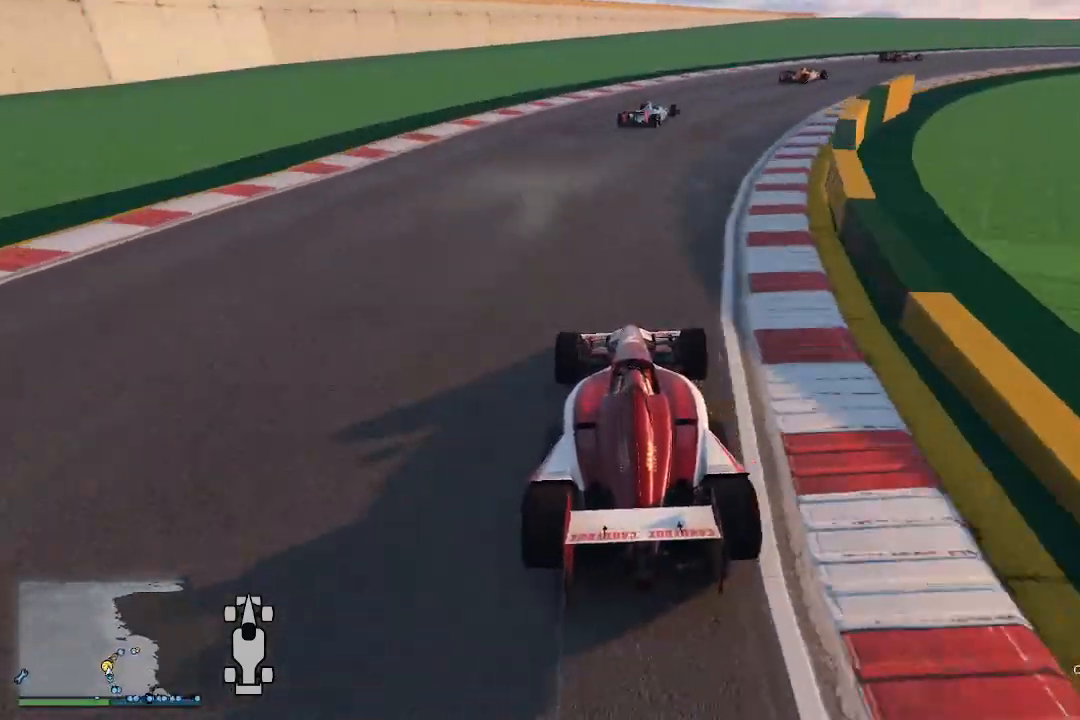
{"buttons": ["R2"], "left_stick": "up-right", "right_stick": "down", "events": []}
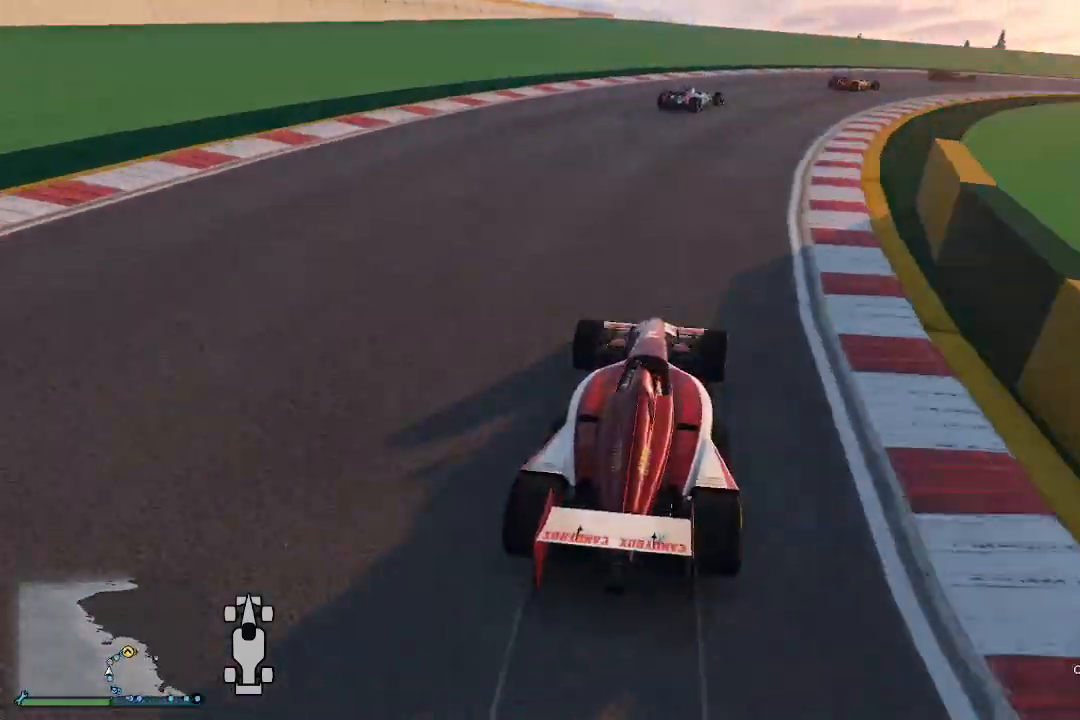
{"buttons": ["R2"], "left_stick": "up-right", "right_stick": "down", "events": []}
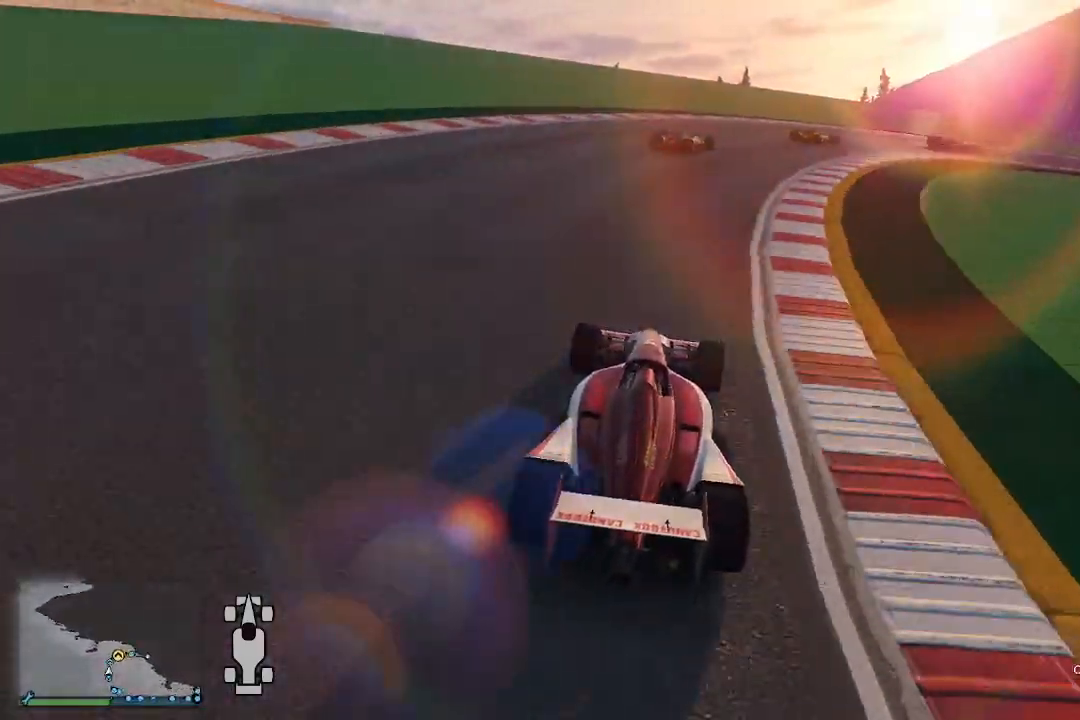
{"buttons": ["R2"], "left_stick": "up-right", "right_stick": "down", "events": []}
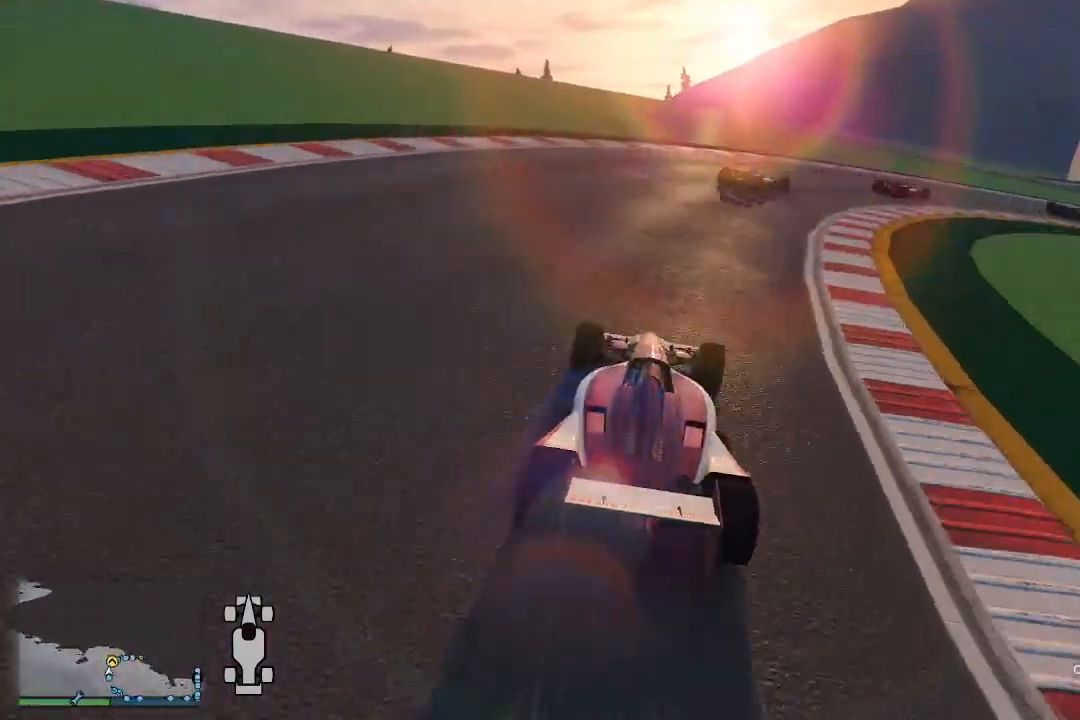
{"buttons": ["R2"], "left_stick": "up-right", "right_stick": "down", "events": []}
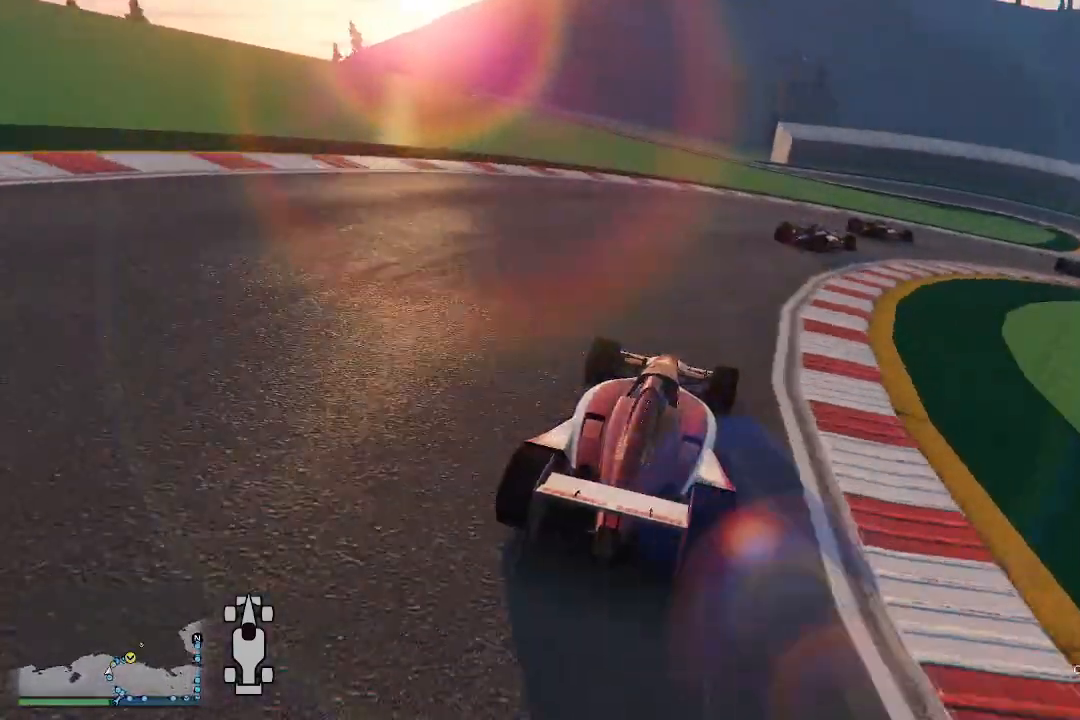
{"buttons": ["L2"], "left_stick": "up-right", "right_stick": "down", "events": [[300, "R2", "up"], [367, "L2", "down"]]}
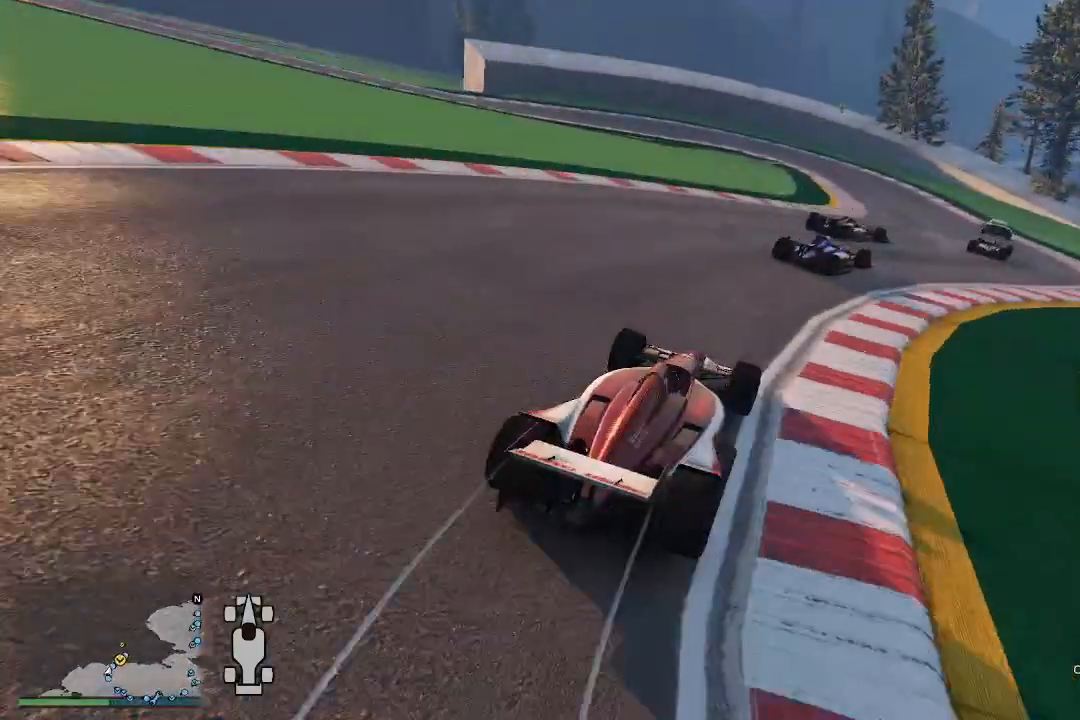
{"buttons": ["L2"], "left_stick": "center", "right_stick": "down-left", "events": [[200, "L2", "up"], [300, "L2", "down"], [333, "left_stick", "center"], [333, "right_stick", "down-left"]]}
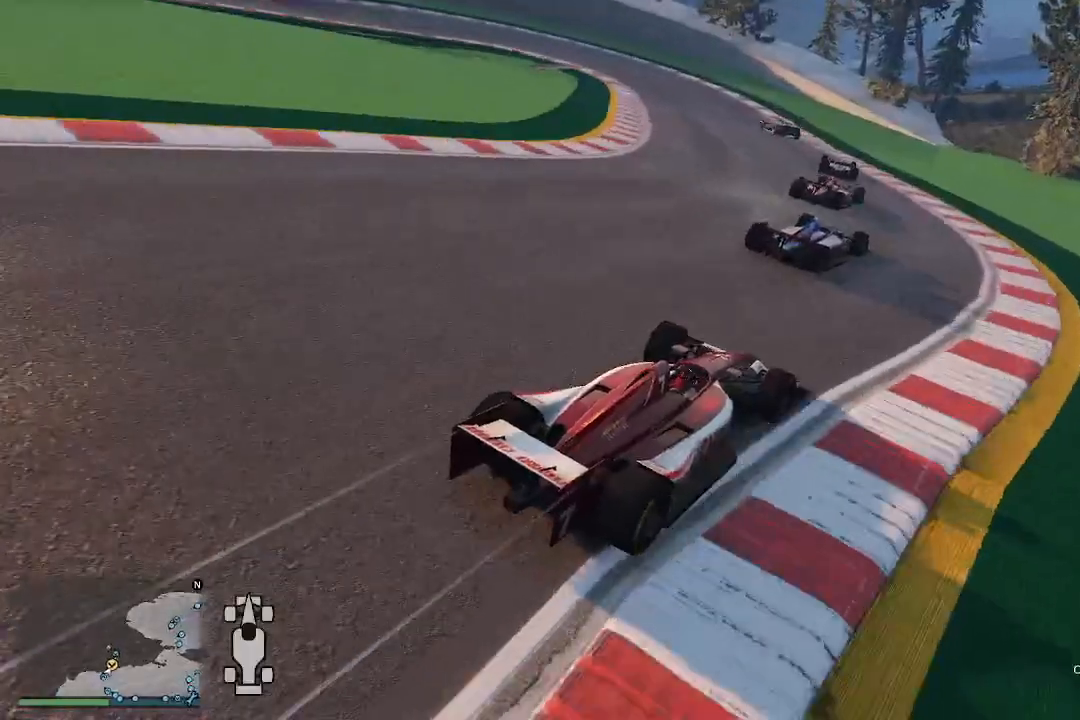
{"buttons": [], "left_stick": "down-left", "right_stick": "down-left", "events": [[167, "left_stick", "left"], [267, "left_stick", "down-left"], [367, "L2", "up"]]}
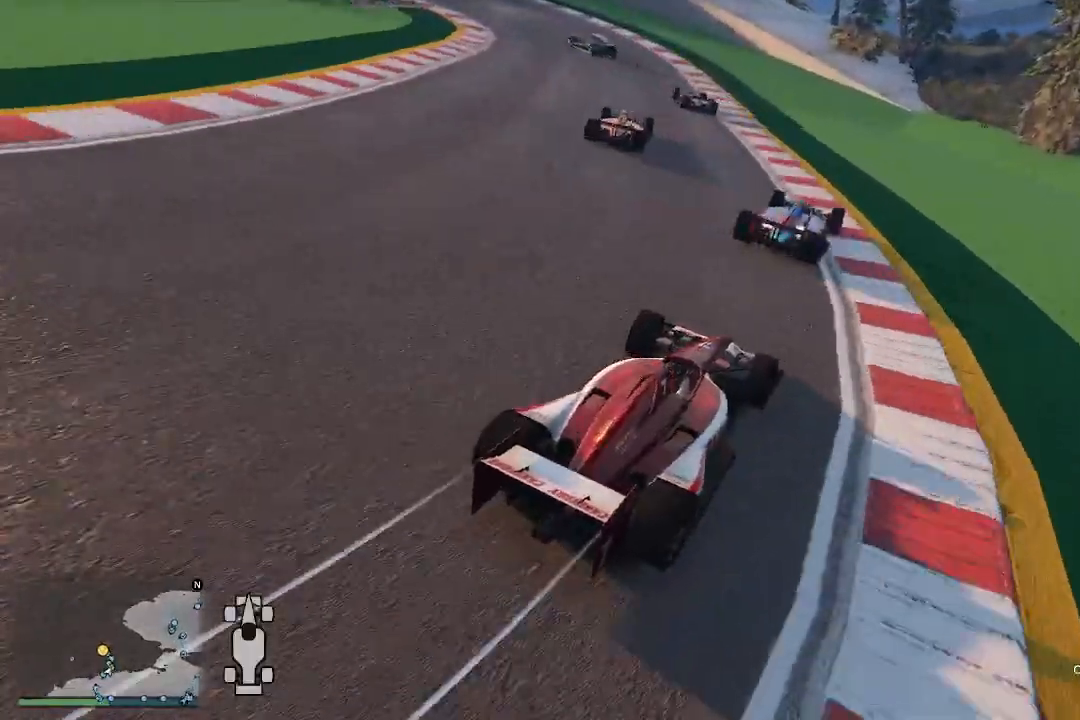
{"buttons": [], "left_stick": "left", "right_stick": "down-left", "events": [[67, "left_stick", "center"], [433, "left_stick", "left"]]}
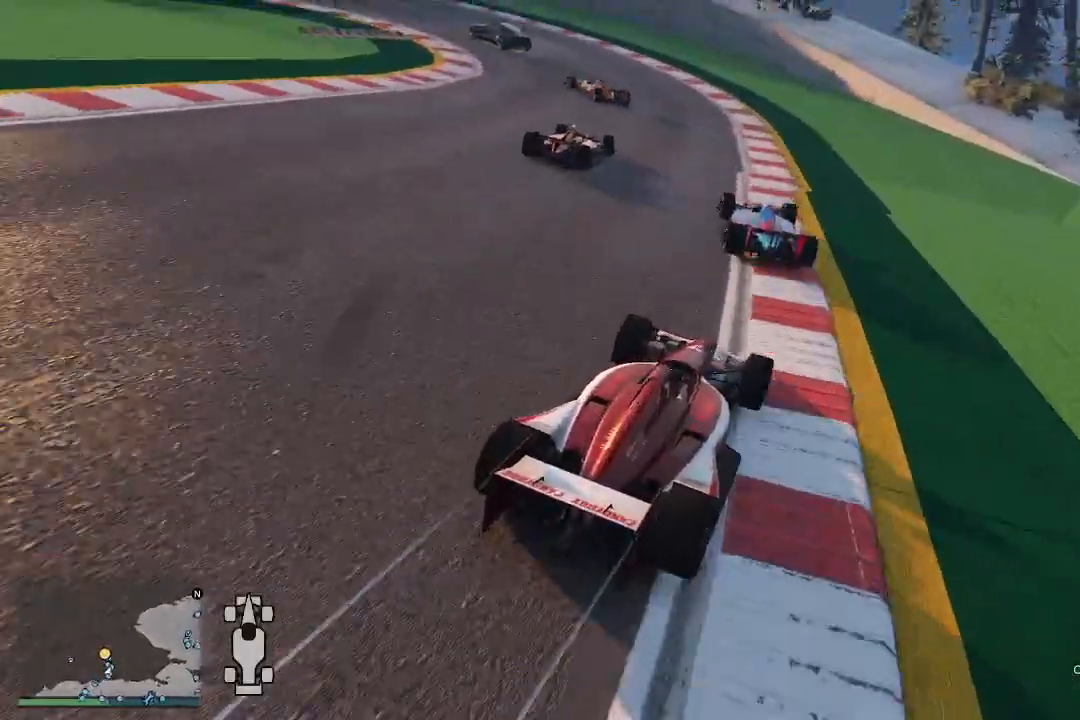
{"buttons": [], "left_stick": "left", "right_stick": "down-left", "events": []}
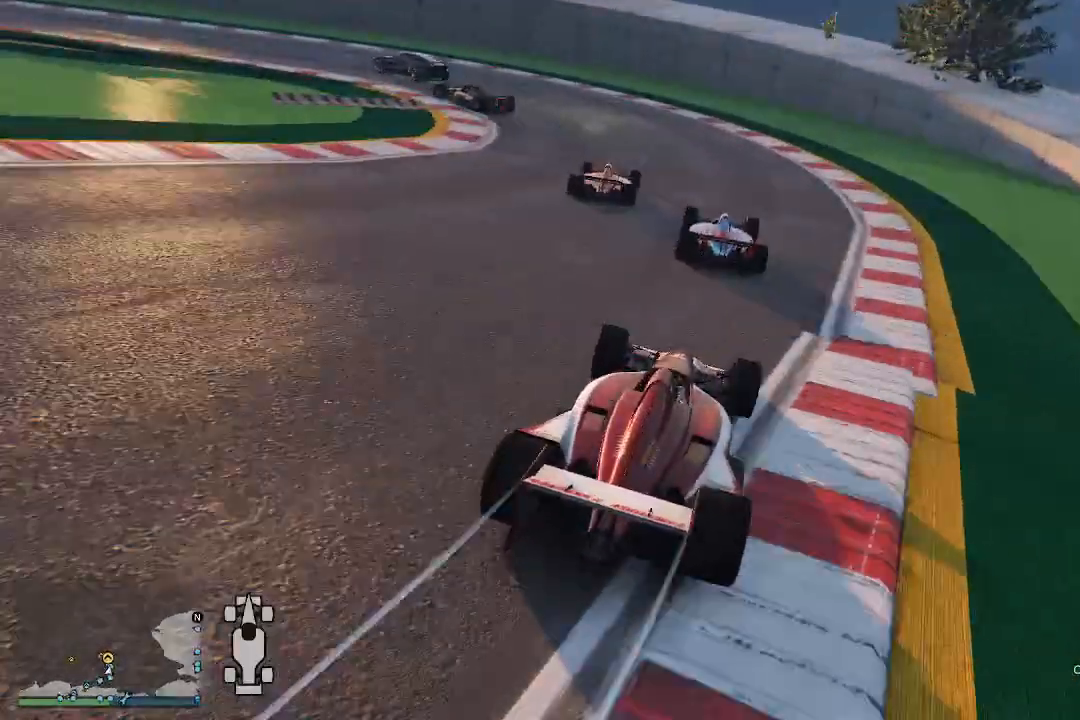
{"buttons": [], "left_stick": "left", "right_stick": "down-left", "events": []}
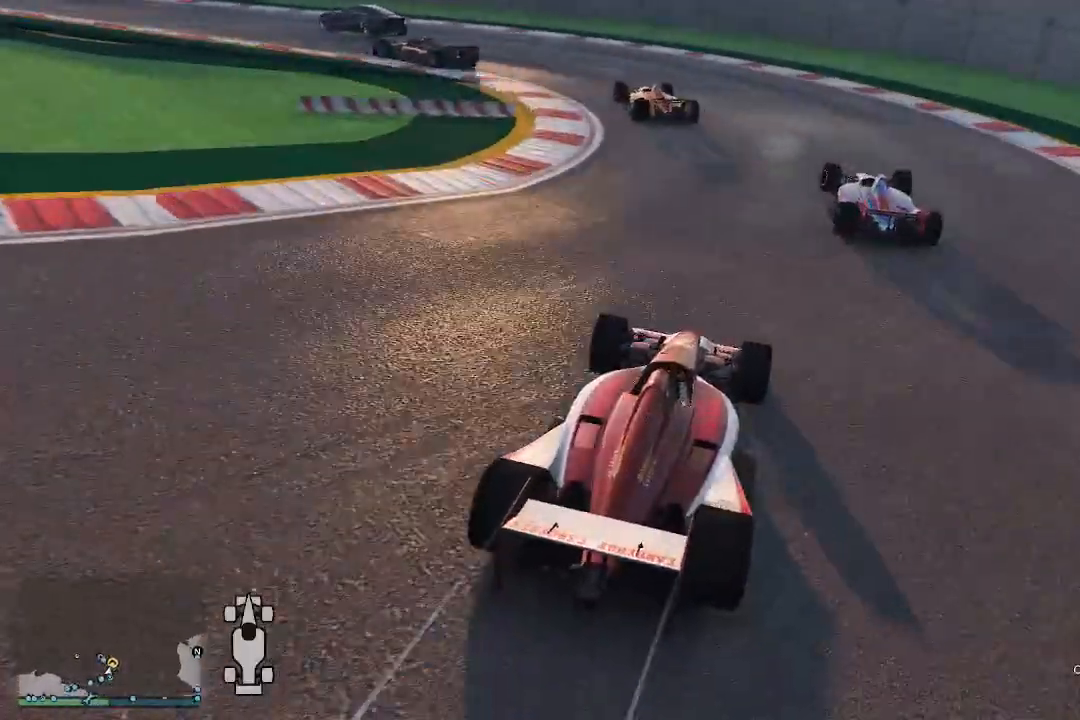
{"buttons": ["R2"], "left_stick": "left", "right_stick": "down-left", "events": [[267, "R2", "down"]]}
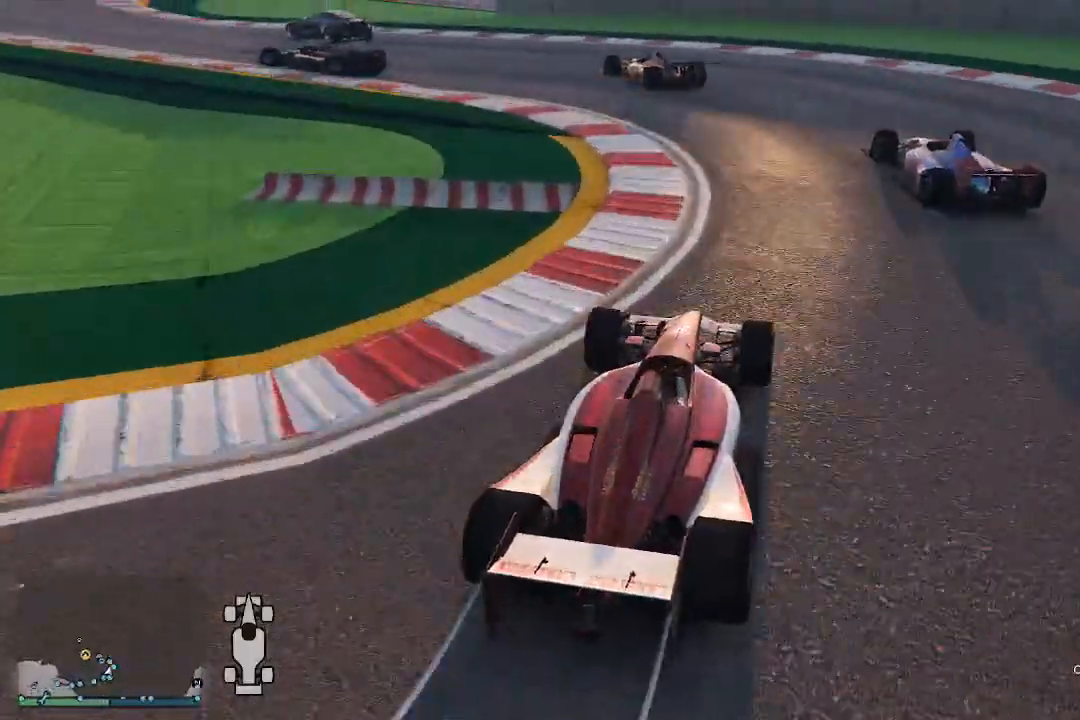
{"buttons": ["R2"], "left_stick": "left", "right_stick": "down-left", "events": [[133, "R2", "up"], [433, "R2", "down"]]}
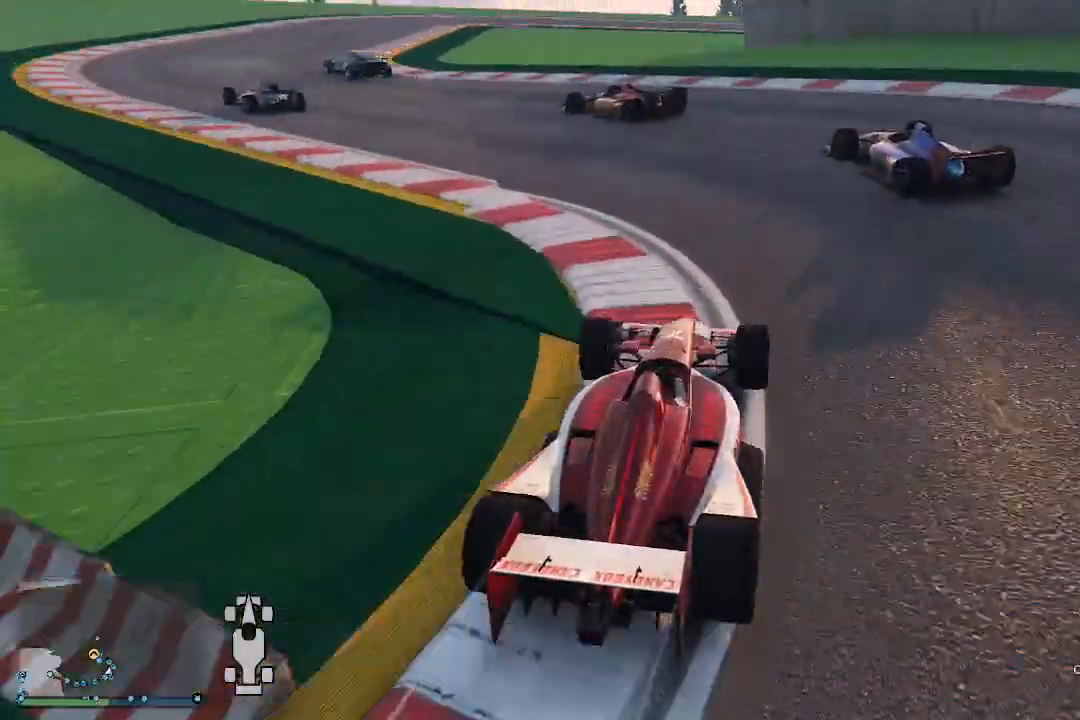
{"buttons": ["R2"], "left_stick": "left", "right_stick": "down-left", "events": [[300, "left_stick", "center"], [400, "left_stick", "left"]]}
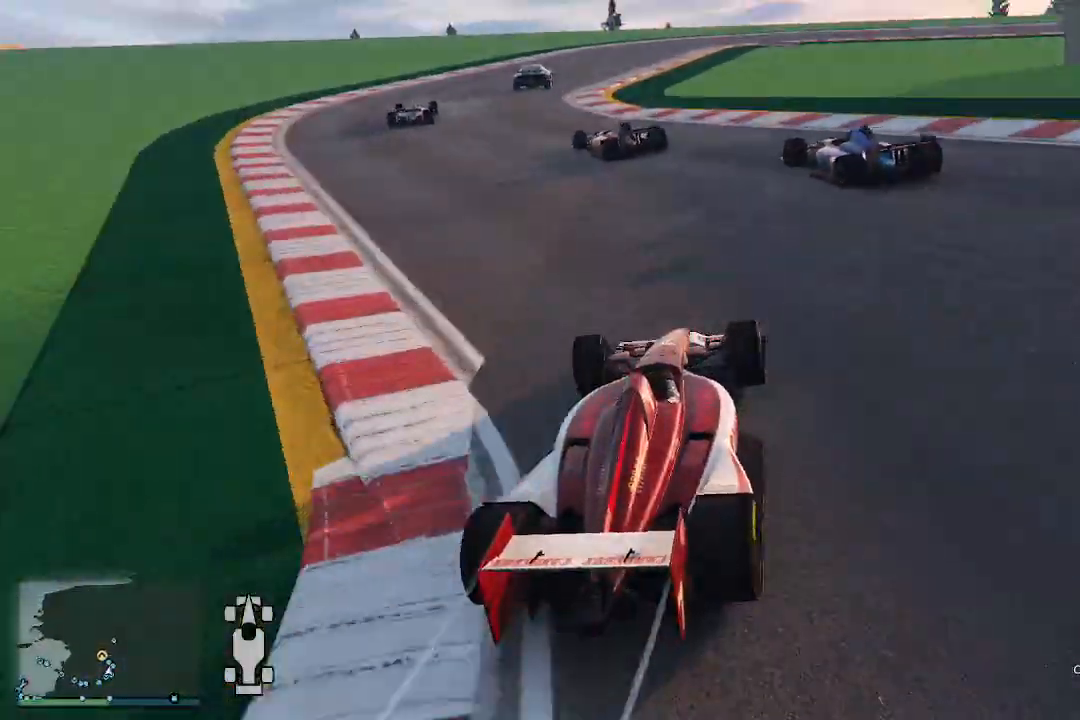
{"buttons": ["R2", "R3"], "left_stick": "left", "right_stick": "center", "events": [[133, "right_stick", "left"], [400, "R3", "down"], [400, "right_stick", "center"]]}
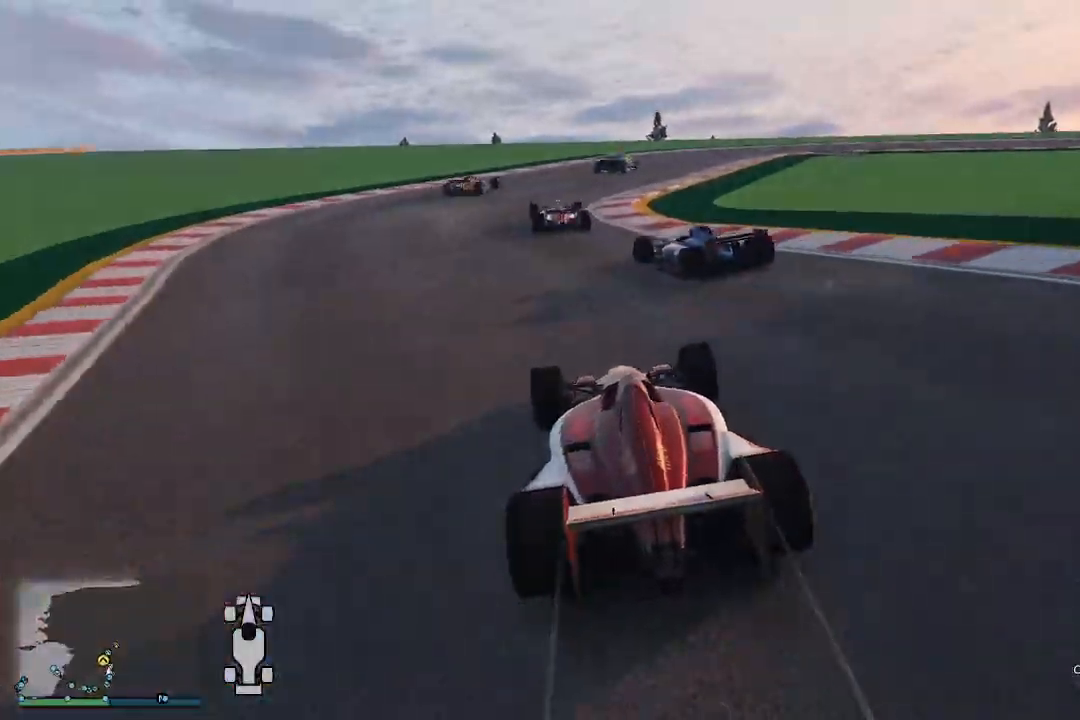
{"buttons": ["R2"], "left_stick": "center", "right_stick": "down", "events": [[67, "R3", "up"], [67, "left_stick", "right"], [233, "left_stick", "center"], [300, "right_stick", "down"], [367, "left_stick", "right"], [467, "left_stick", "center"]]}
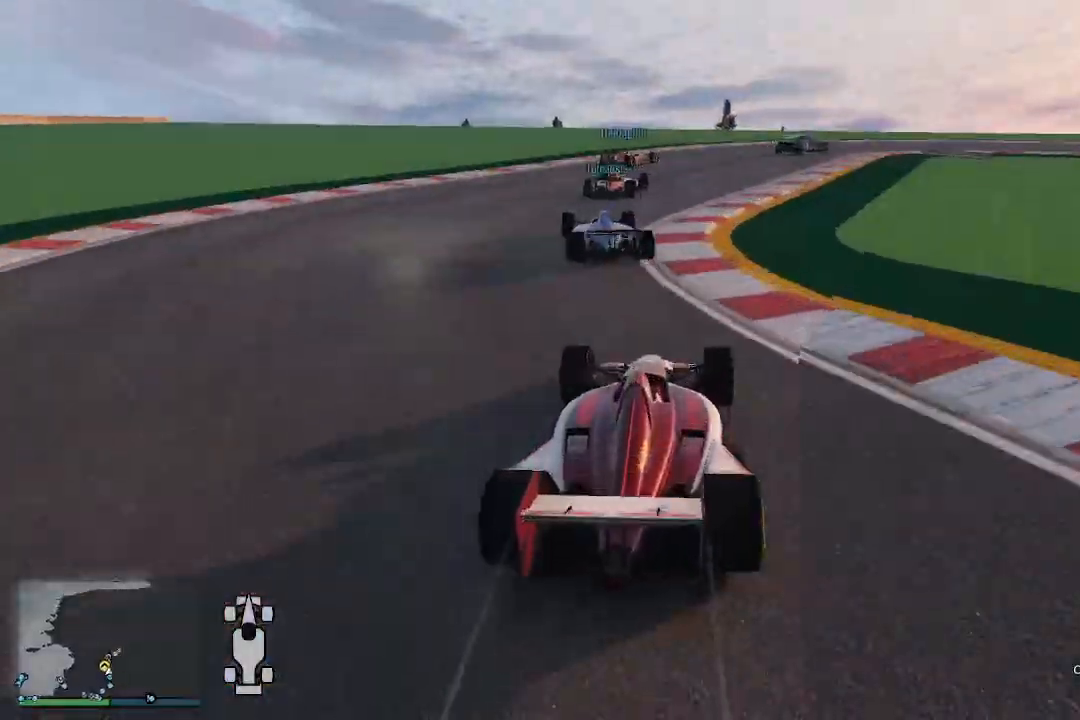
{"buttons": ["R2"], "left_stick": "center", "right_stick": "down", "events": [[133, "left_stick", "left"], [500, "left_stick", "center"]]}
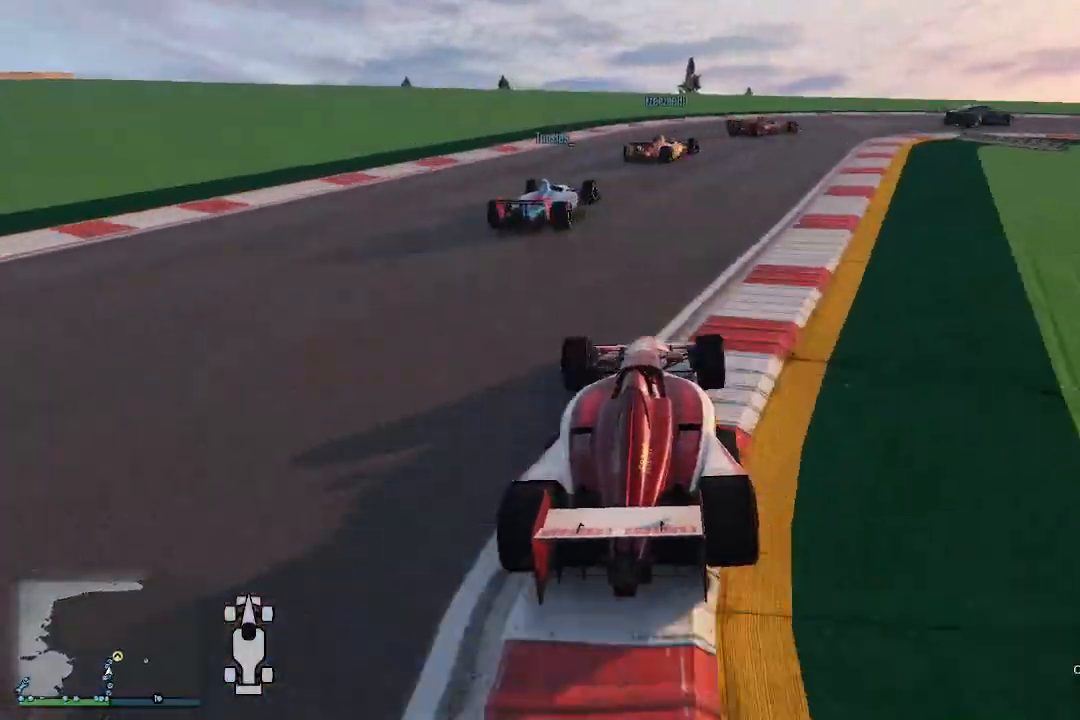
{"buttons": [], "left_stick": "right", "right_stick": "down", "events": [[67, "left_stick", "right"], [233, "R2", "up"]]}
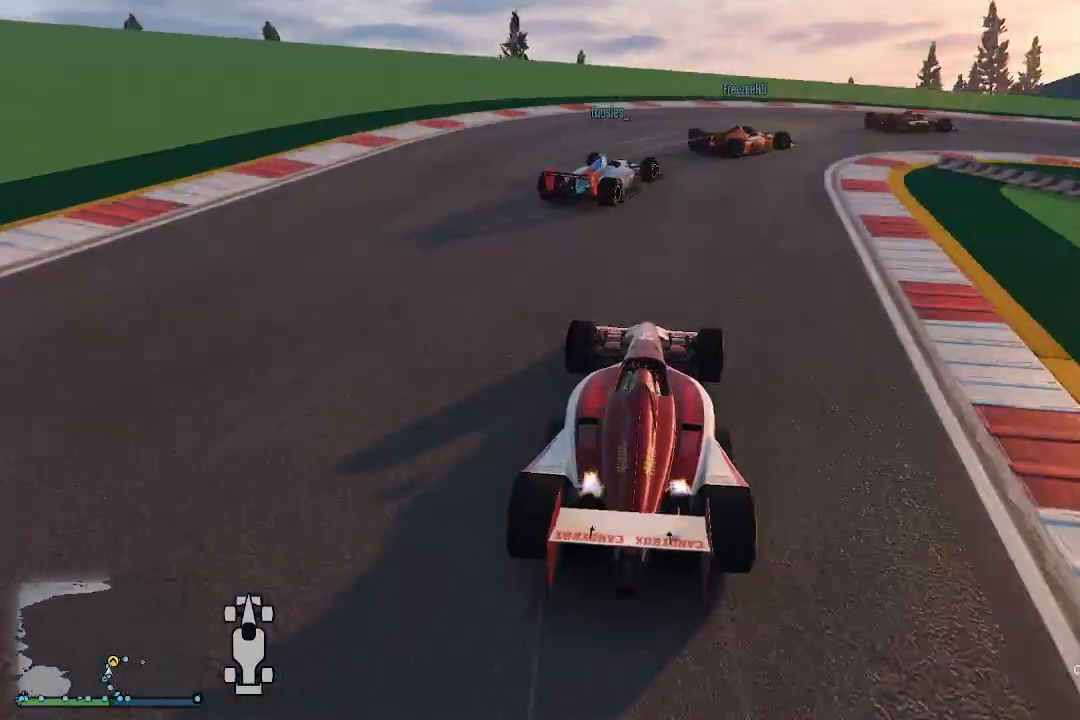
{"buttons": [], "left_stick": "right", "right_stick": "down", "events": []}